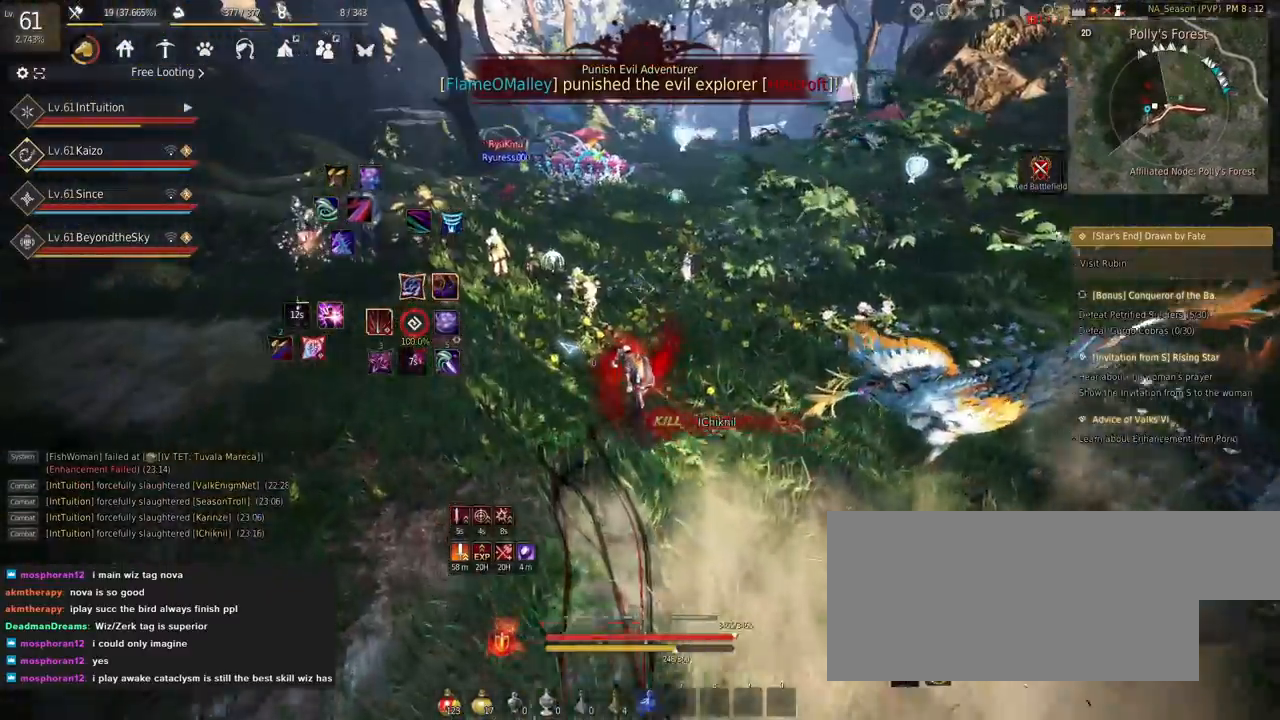
Gameplay with keyboard and mouse; each line is a JSON object with the keys and mouse buttons held at the frame after it. "events" lists presses ("down") and releases ("up") of "a", "d", "e", "f", "q", "r", "s", "shift", "space", "tab", "w" and "mouse_left" between this image and that frame as [ms after this image, input, new state], when the widget could be followed in between. "mouse_left" = the "left" button of the "mouse" list. No other keys are recorded. Mouse movement is not recorded.
{"keys": ["a", "f", "w"], "mouse": [], "events": [[467, "f", "down"]]}
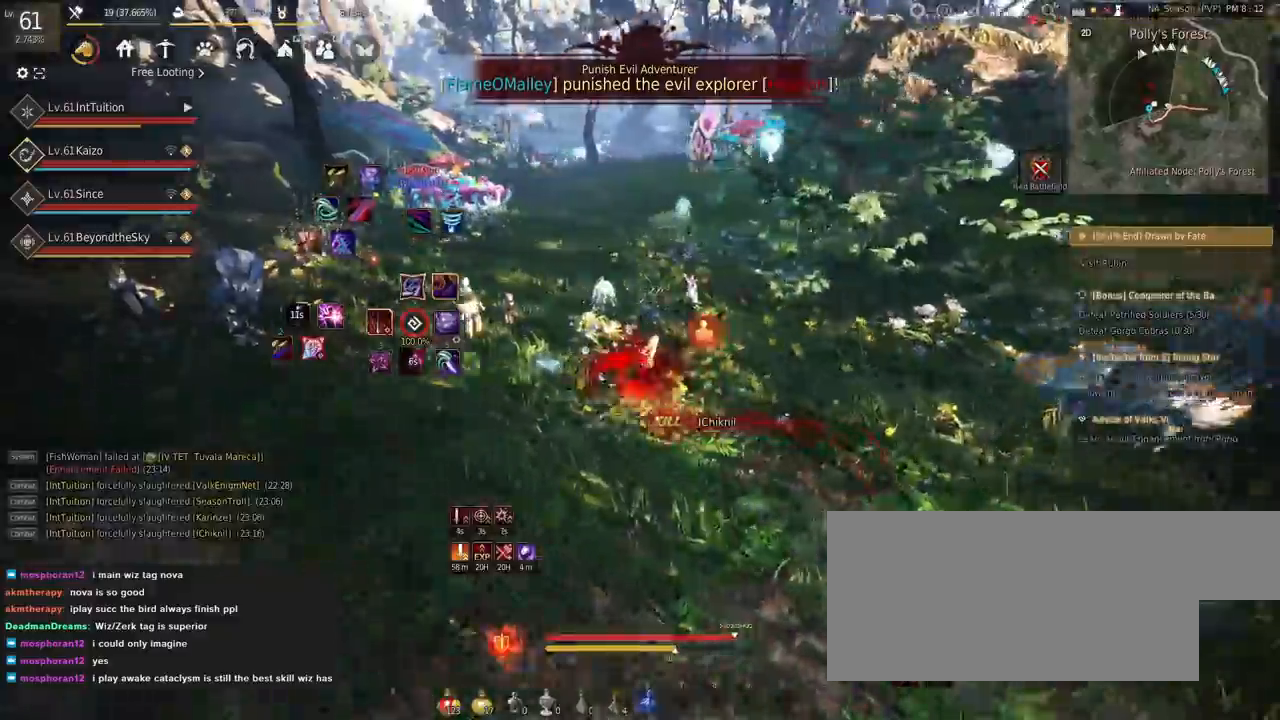
{"keys": ["w"], "mouse": [], "events": [[100, "f", "up"], [150, "a", "up"]]}
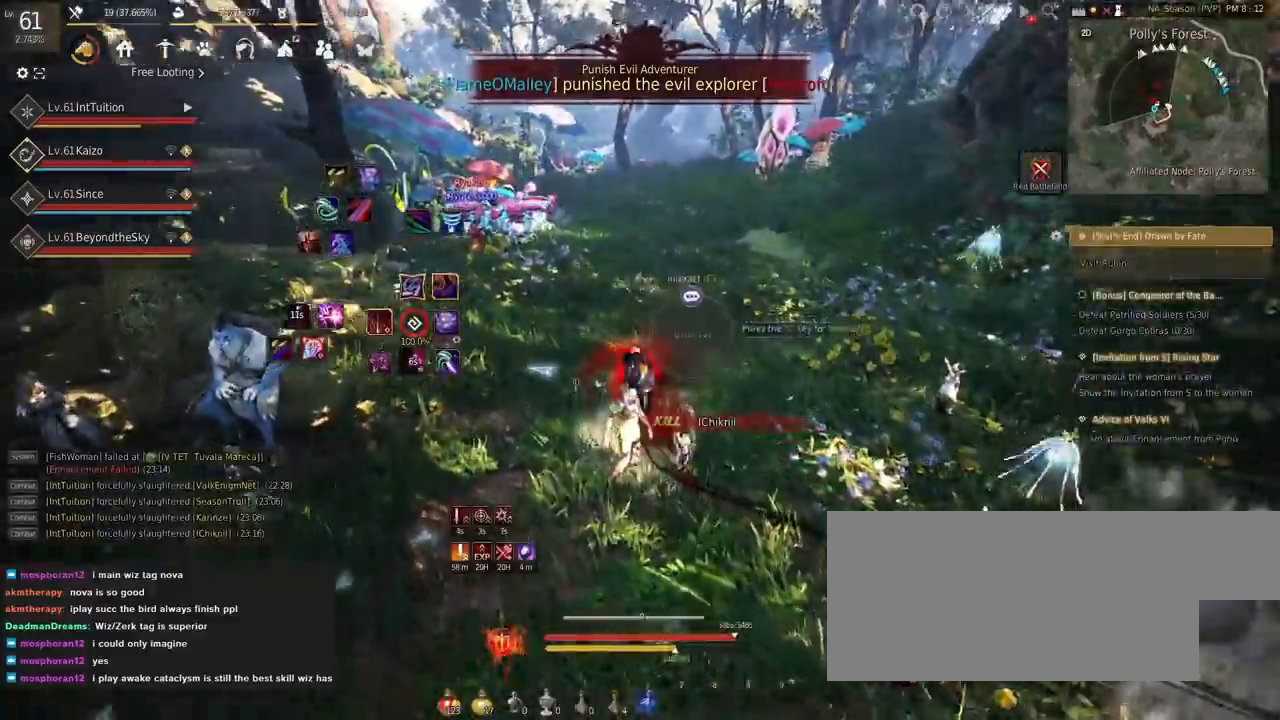
{"keys": ["w"], "mouse": [], "events": []}
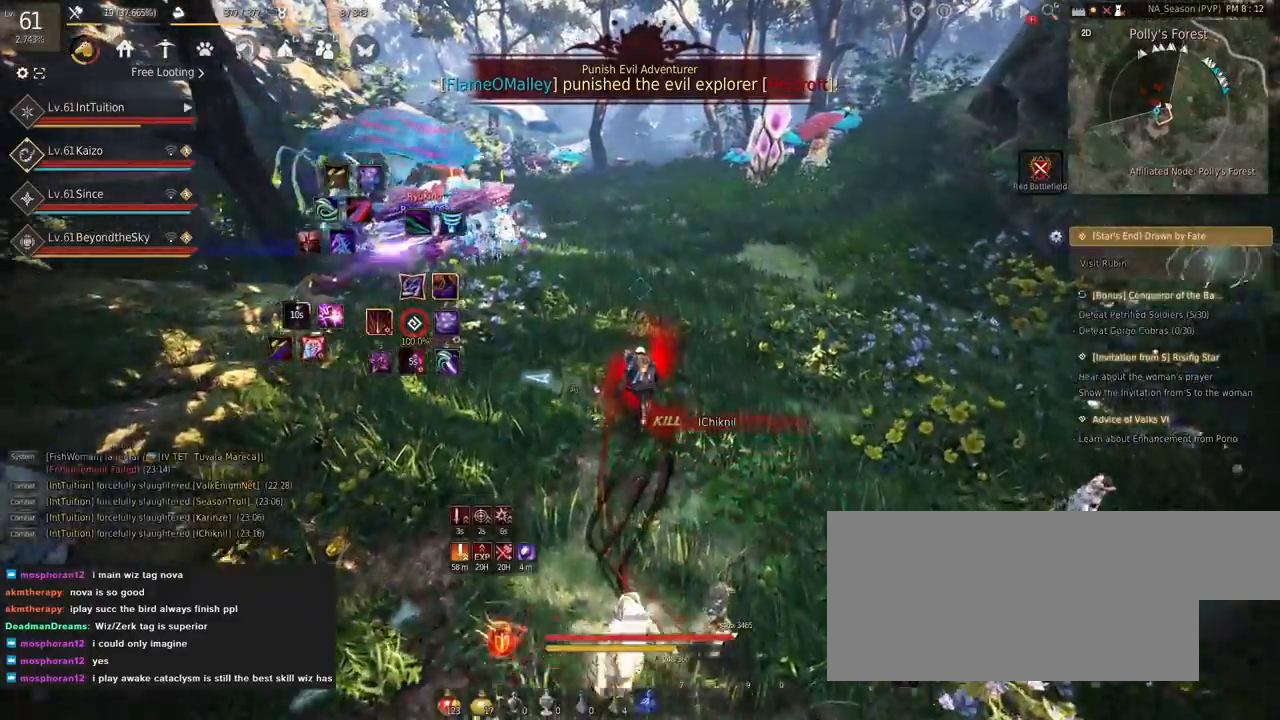
{"keys": ["w"], "mouse": [], "events": []}
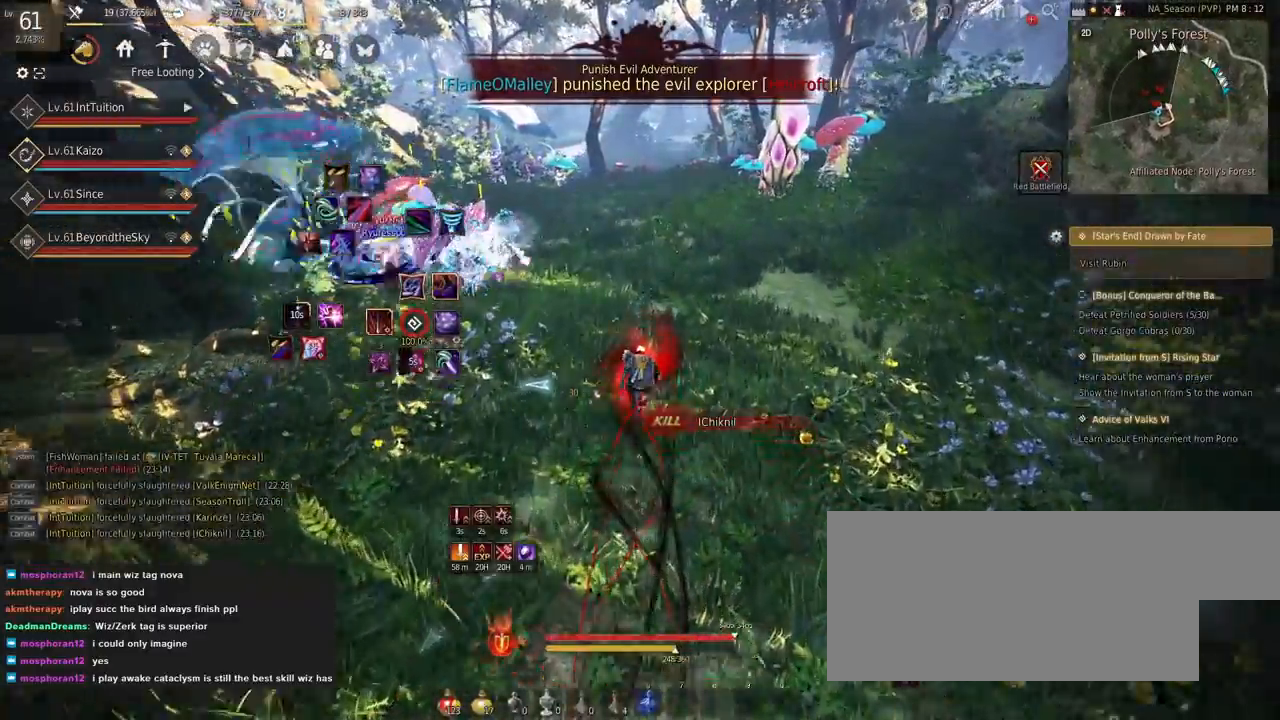
{"keys": ["space", "w"], "mouse": [], "events": [[134, "f", "down"], [334, "f", "up"], [384, "space", "down"]]}
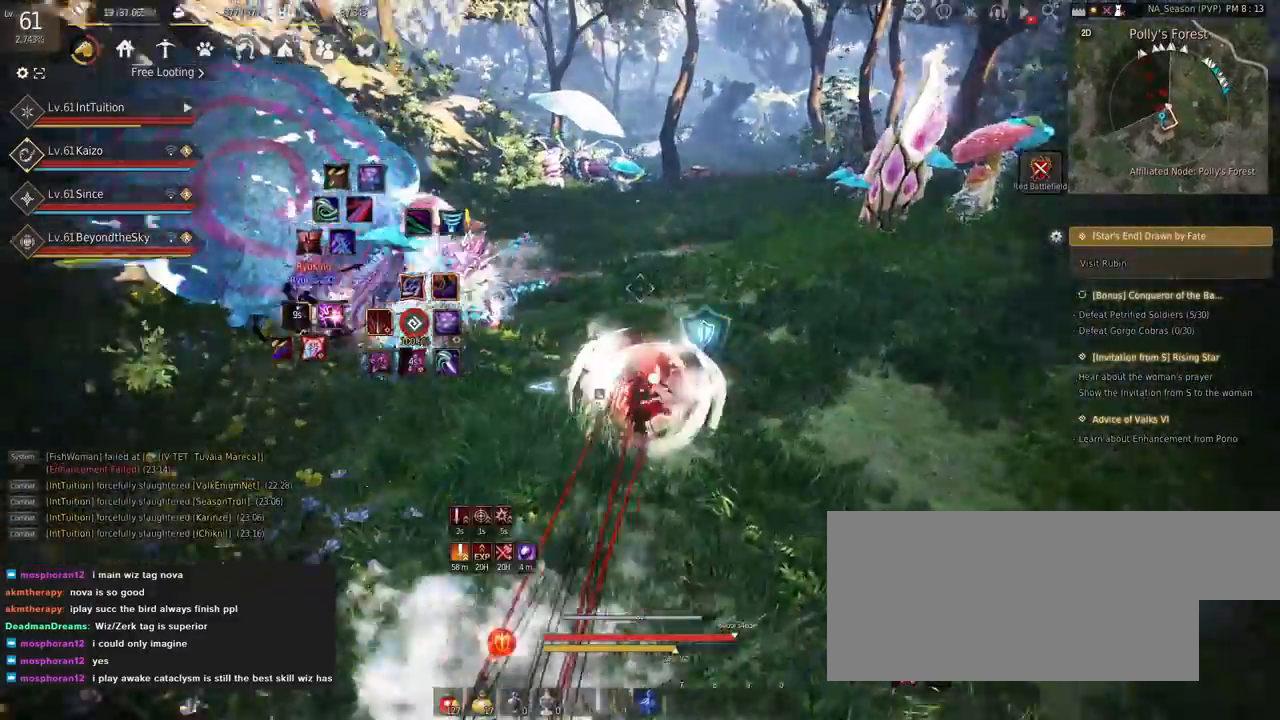
{"keys": [], "mouse": [], "events": [[67, "space", "up"], [84, "w", "up"]]}
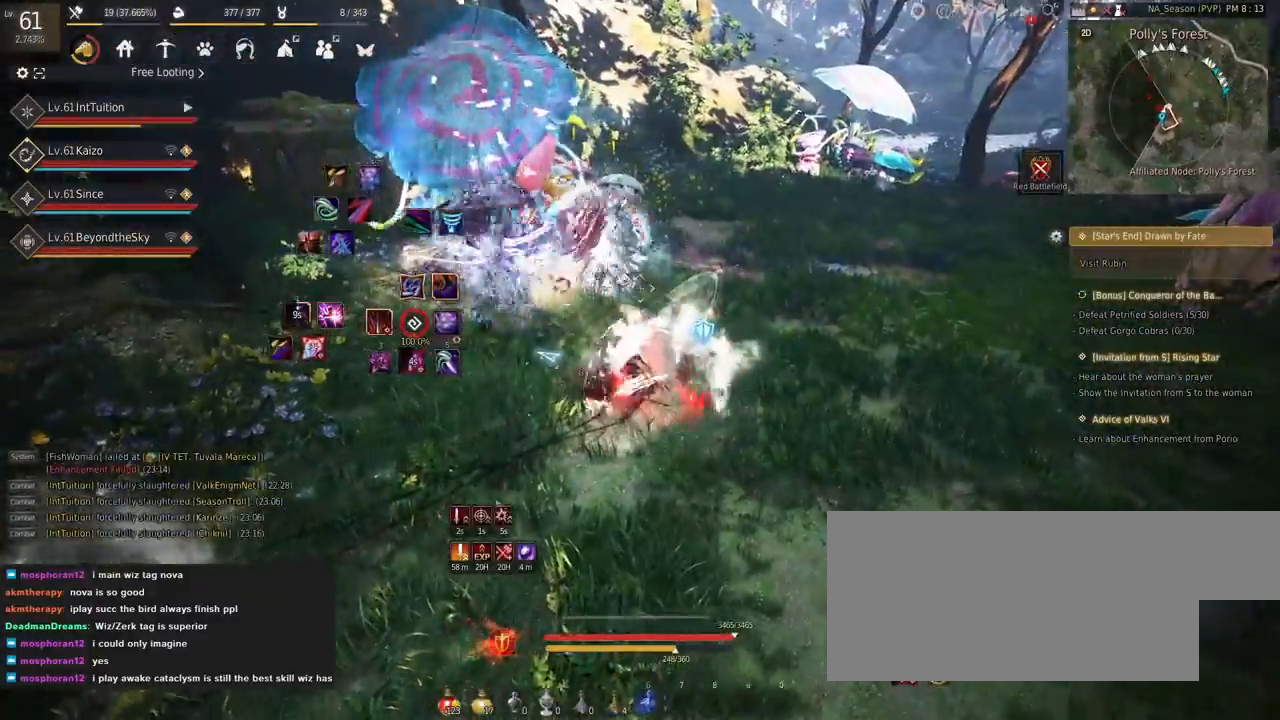
{"keys": ["shift", "w"], "mouse": [], "events": [[434, "shift", "down"], [434, "w", "down"]]}
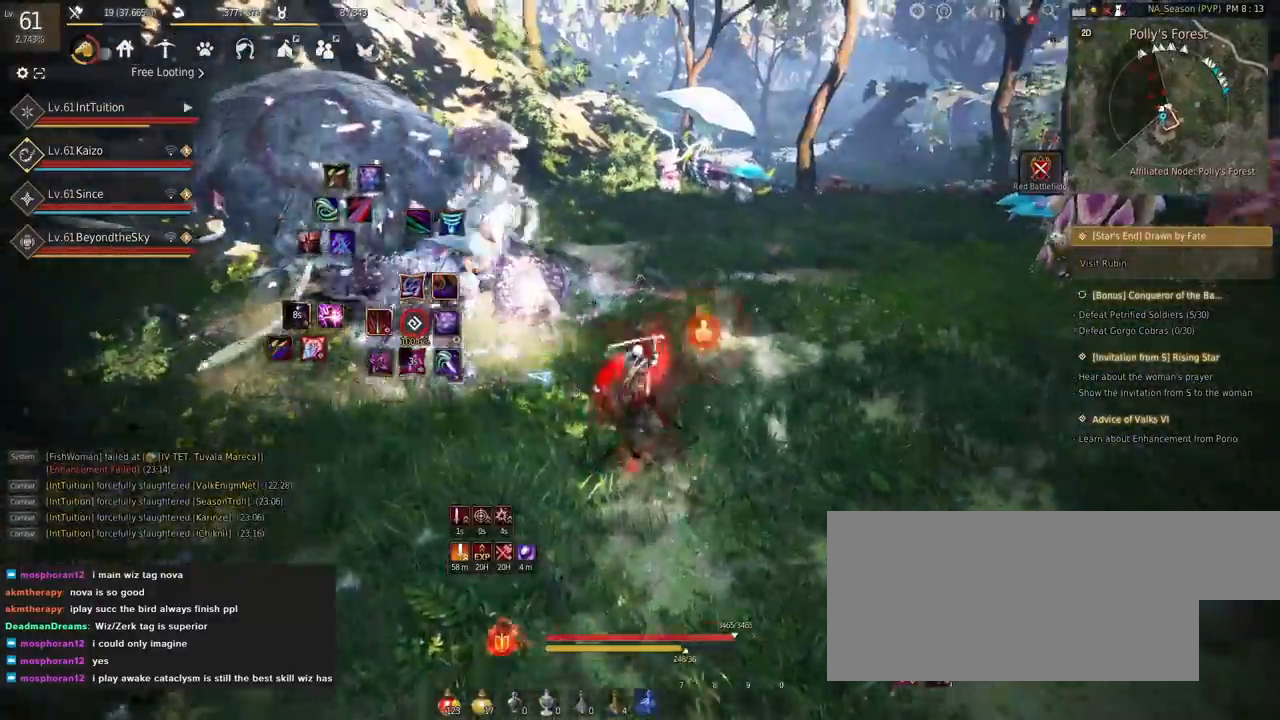
{"keys": [], "mouse": [], "events": [[117, "w", "up"], [250, "mouse_left", "down"], [384, "mouse_left", "up"], [384, "shift", "up"]]}
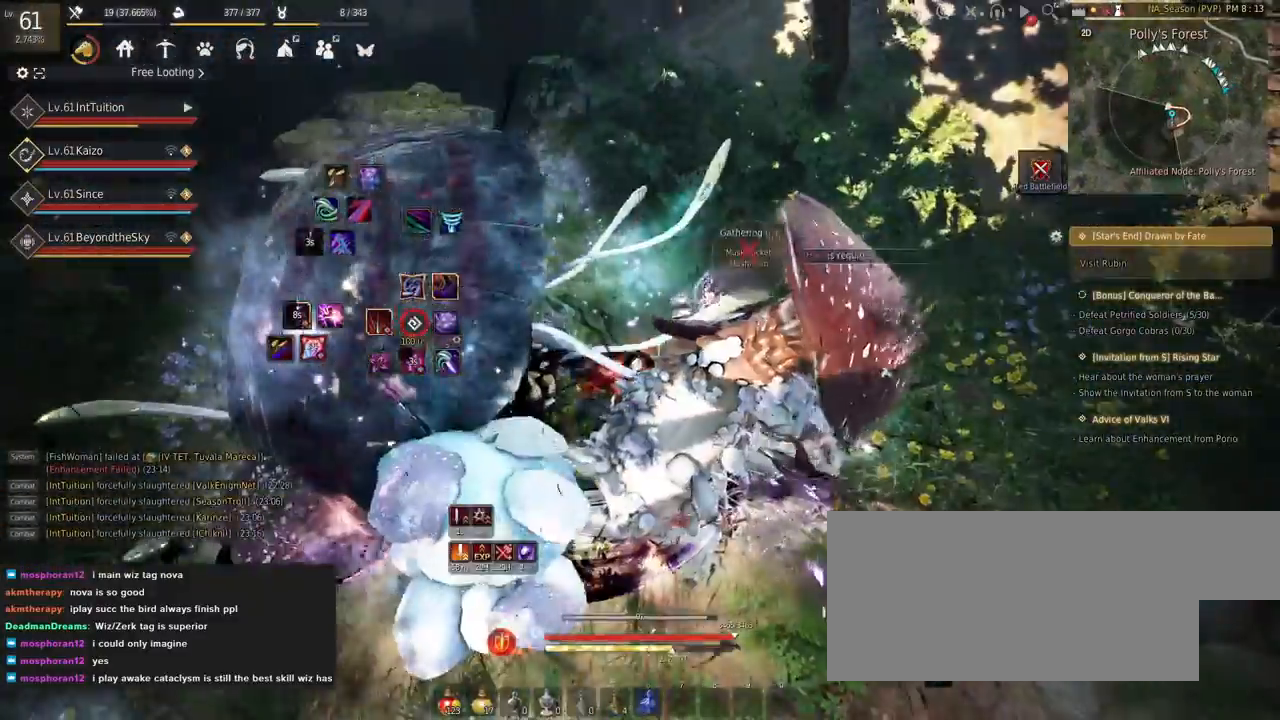
{"keys": [], "mouse": [], "events": [[284, "w", "down"], [350, "f", "down"], [450, "f", "up"], [467, "w", "up"]]}
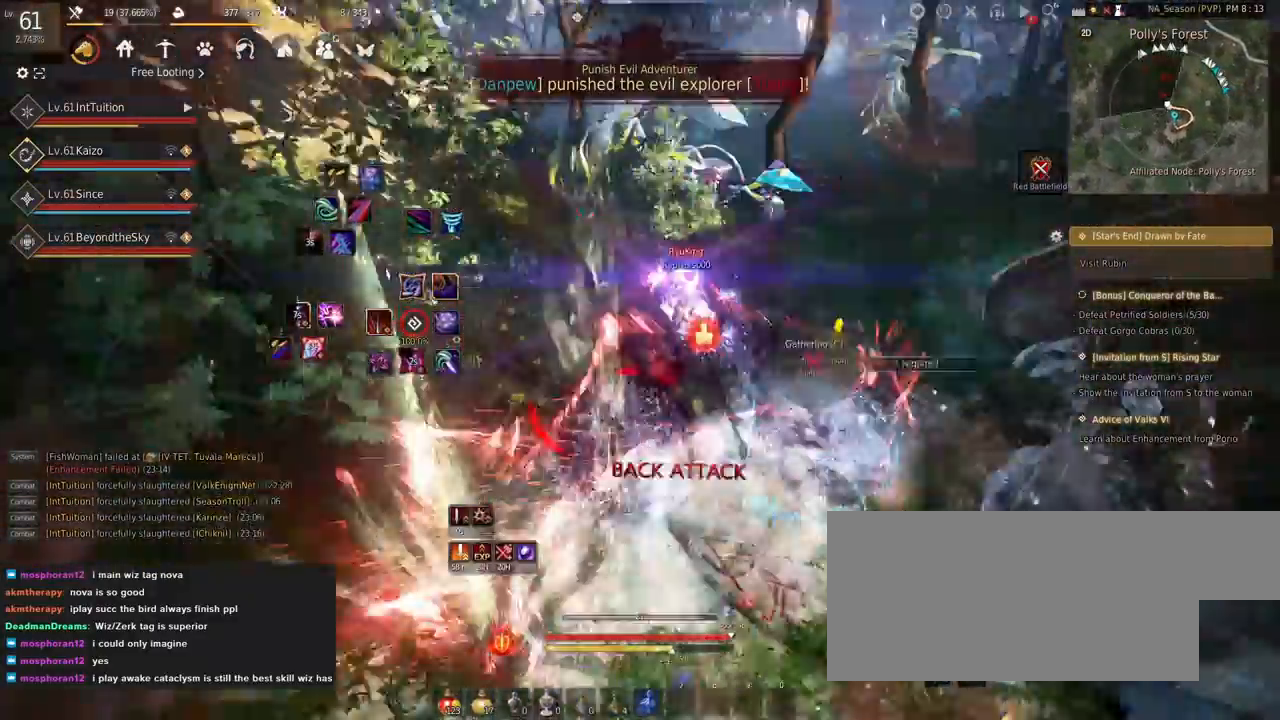
{"keys": ["shift"], "mouse": [], "events": [[17, "shift", "down"], [50, "f", "down"], [484, "f", "up"]]}
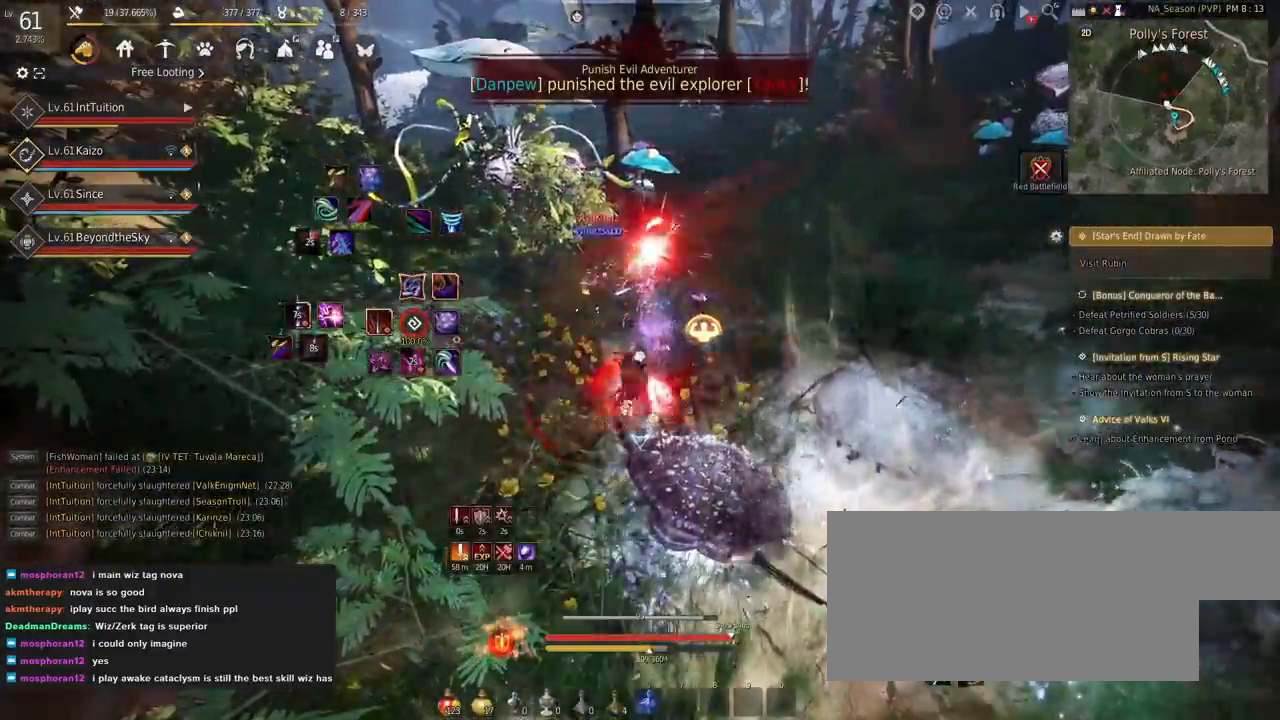
{"keys": [], "mouse": [], "events": [[67, "shift", "up"]]}
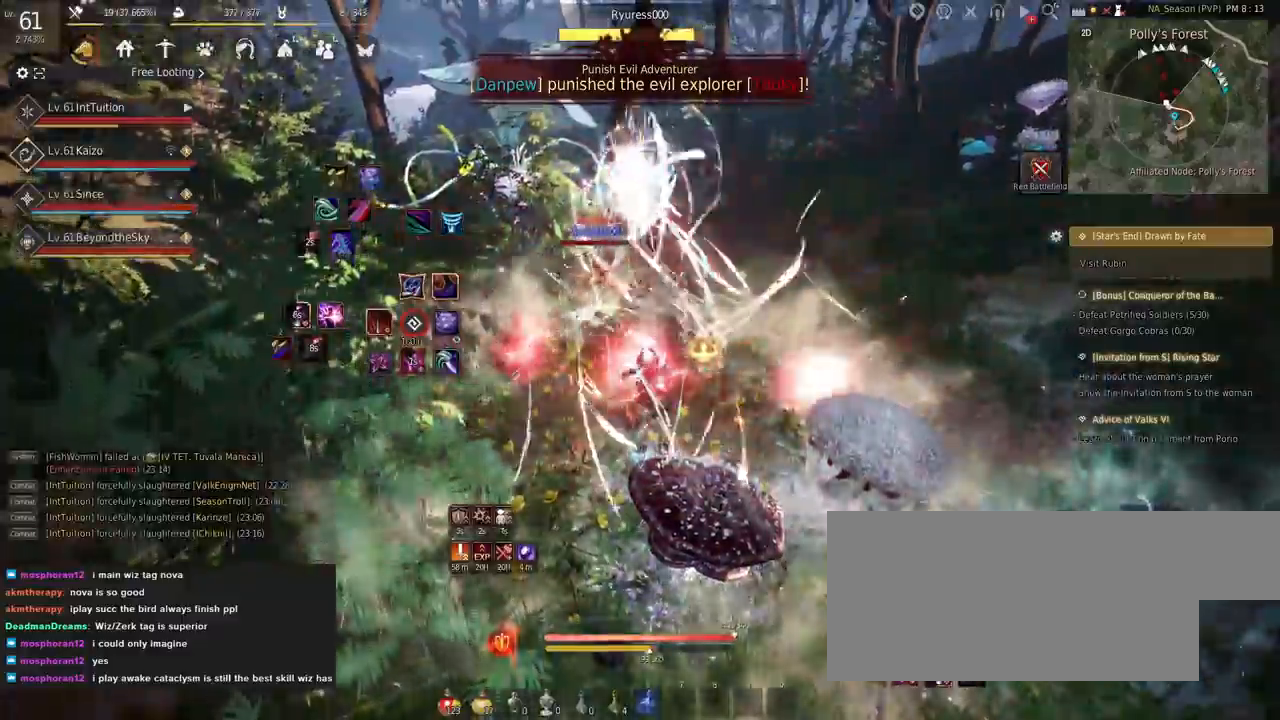
{"keys": ["shift"], "mouse": [], "events": [[367, "shift", "down"]]}
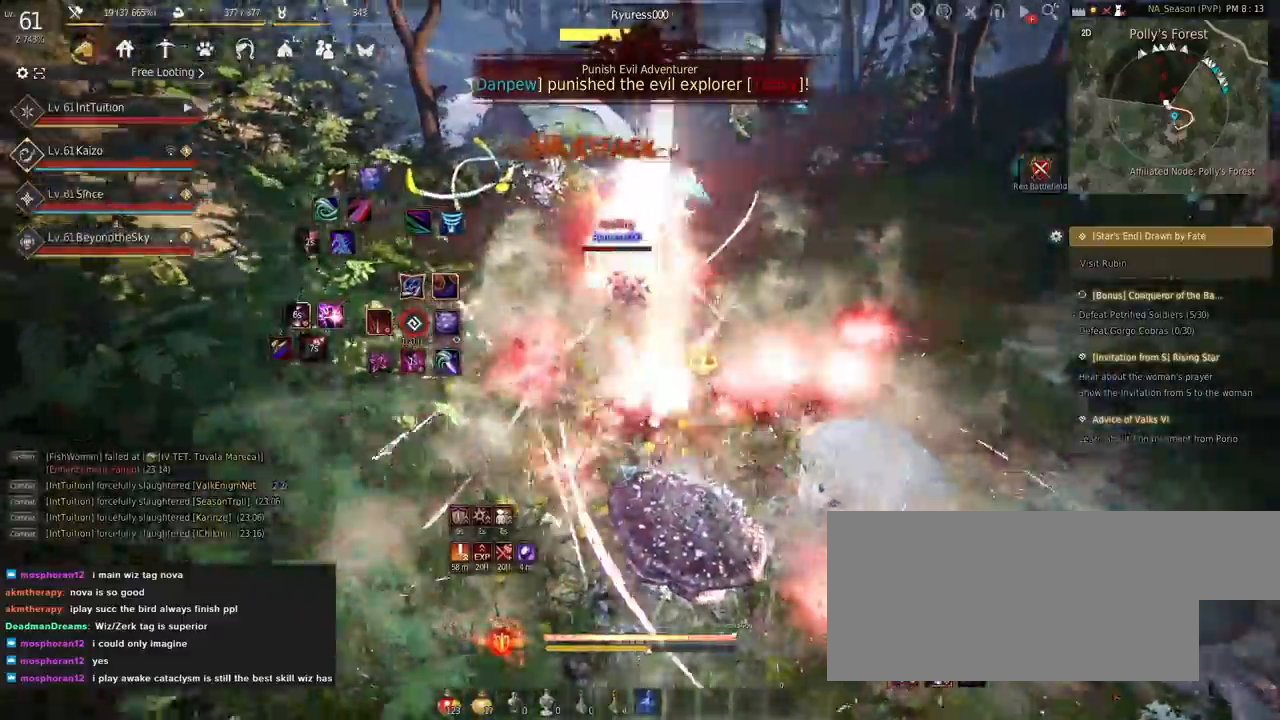
{"keys": [], "mouse": [], "events": [[50, "q", "down"], [400, "q", "up"], [417, "shift", "up"]]}
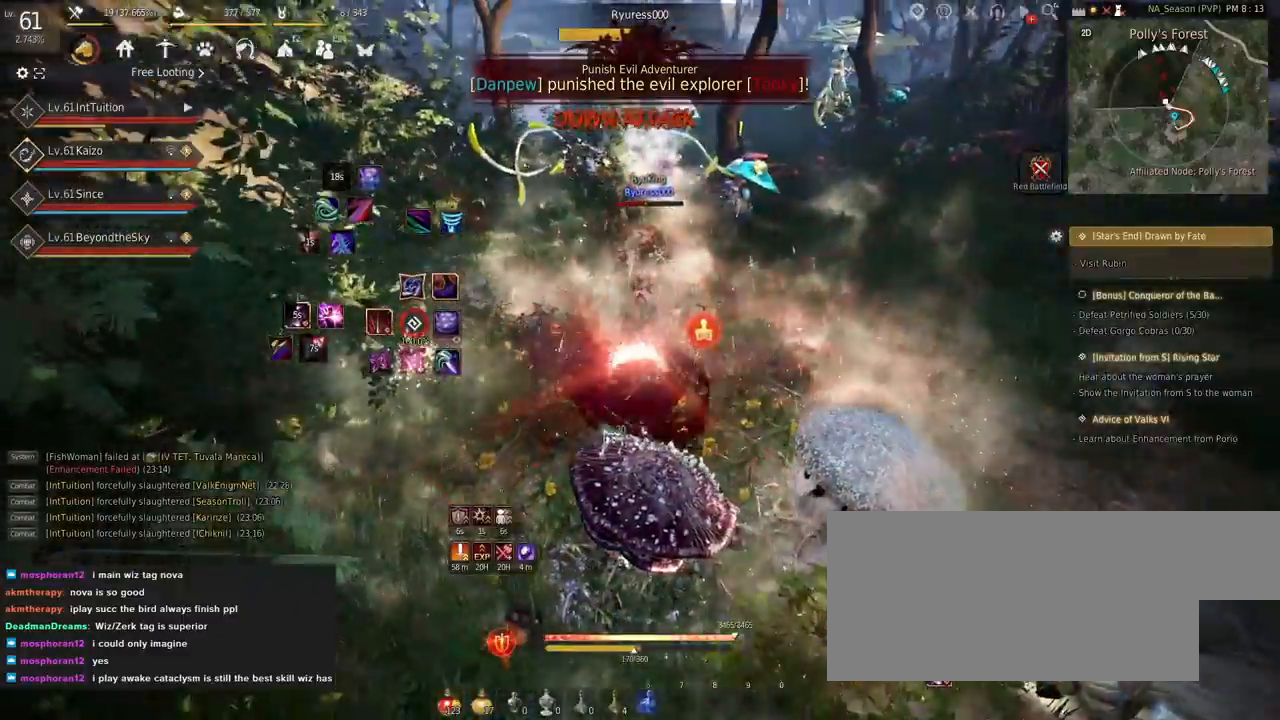
{"keys": [], "mouse": [], "events": [[50, "w", "down"], [134, "w", "up"], [234, "s", "down"], [250, "f", "down"], [400, "f", "up"], [400, "s", "up"]]}
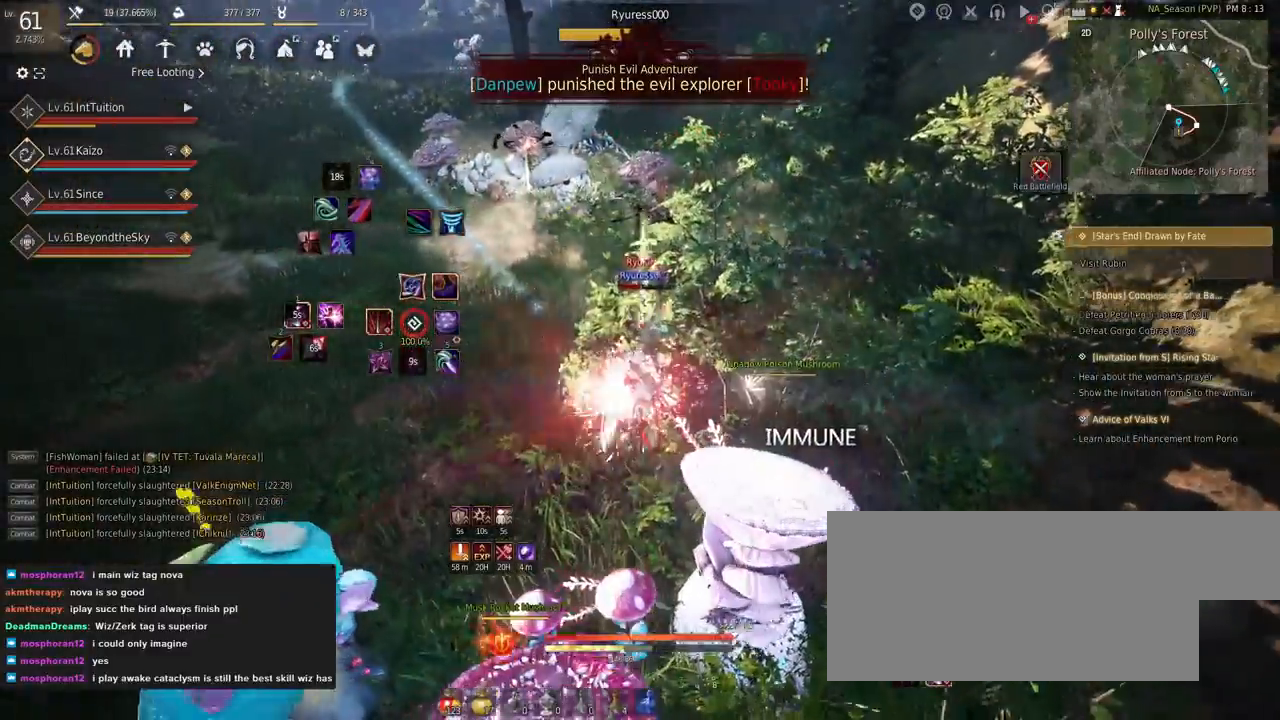
{"keys": [], "mouse": [], "events": []}
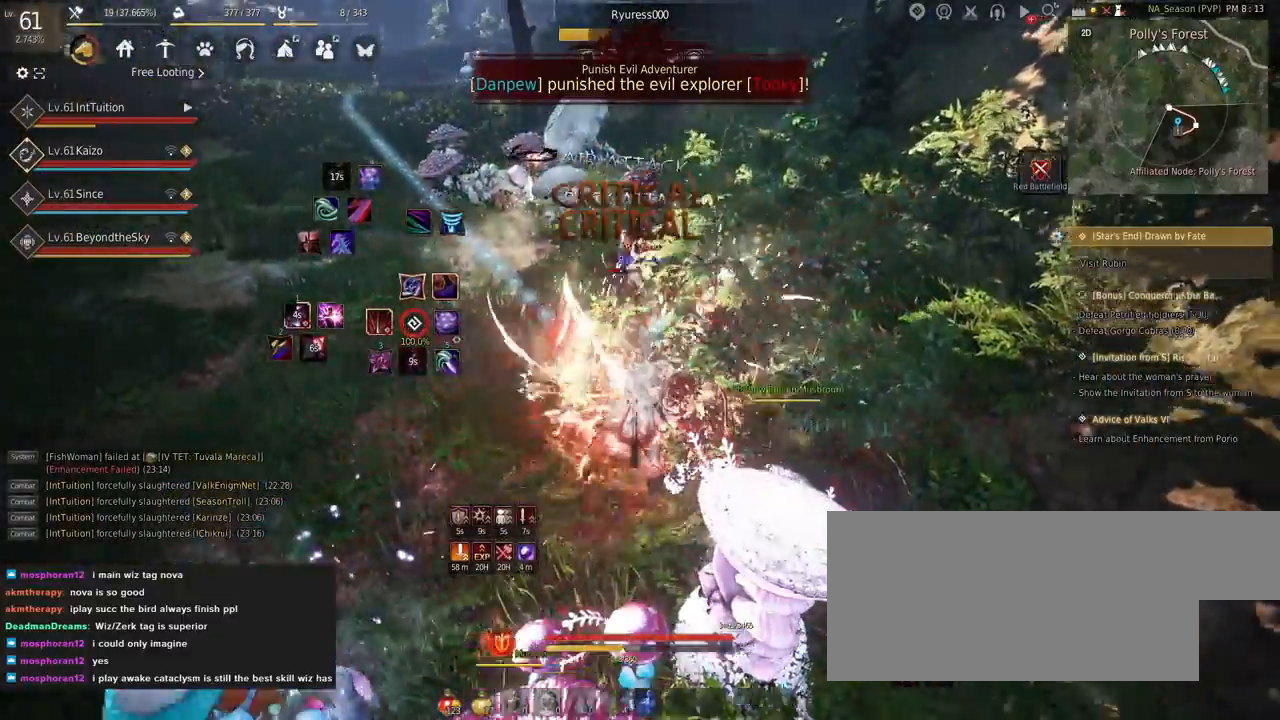
{"keys": [], "mouse": [], "events": []}
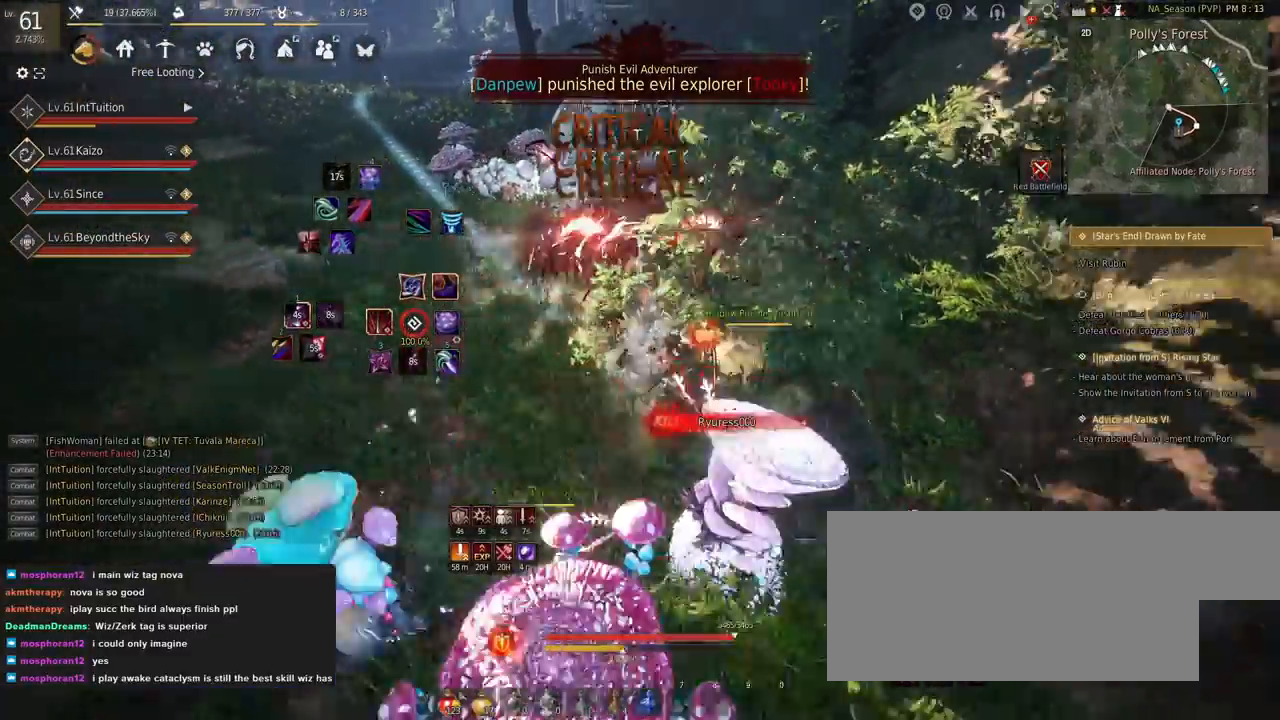
{"keys": [], "mouse": [], "events": []}
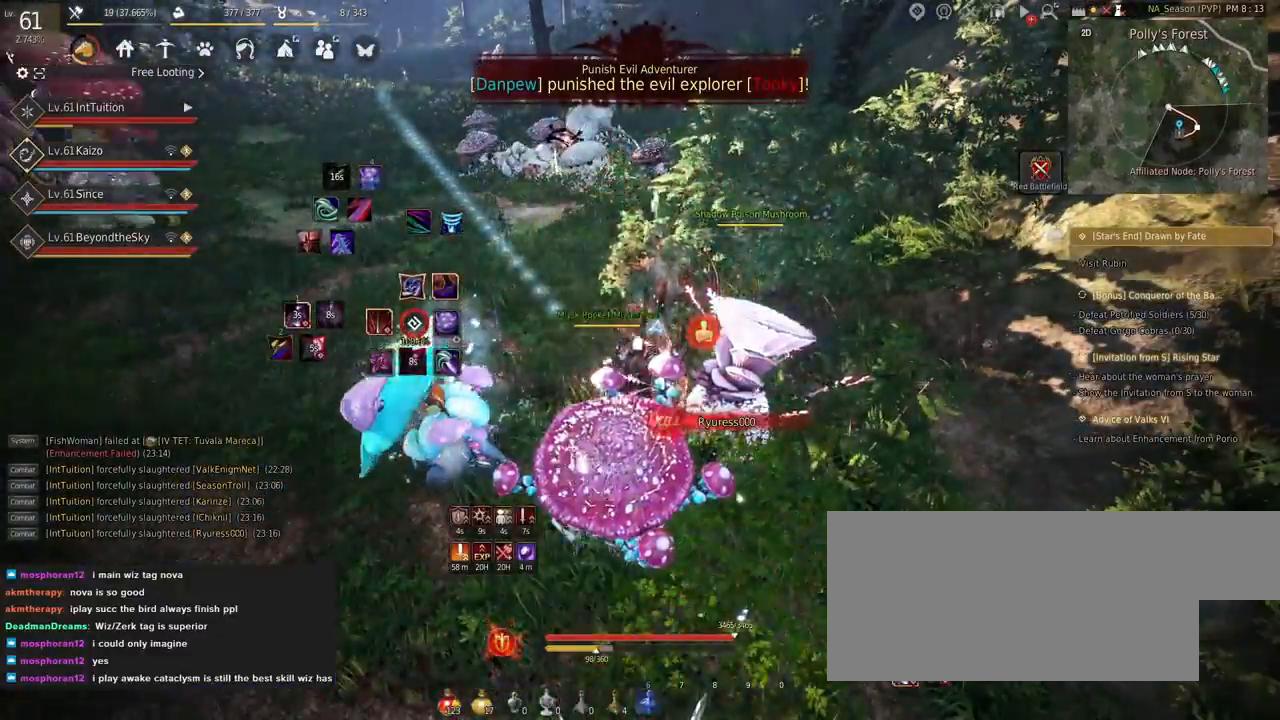
{"keys": ["f", "w"], "mouse": [], "events": [[384, "w", "down"], [434, "f", "down"]]}
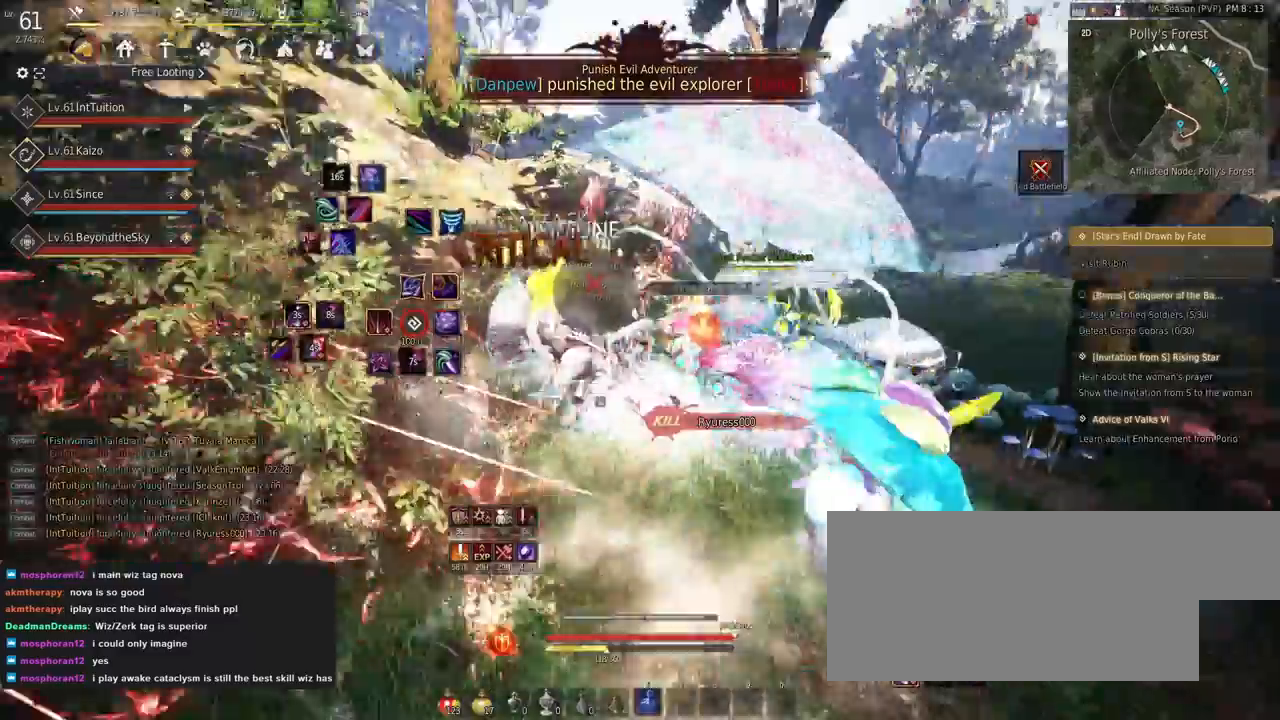
{"keys": ["w"], "mouse": [], "events": [[50, "f", "up"], [167, "space", "down"], [300, "space", "up"]]}
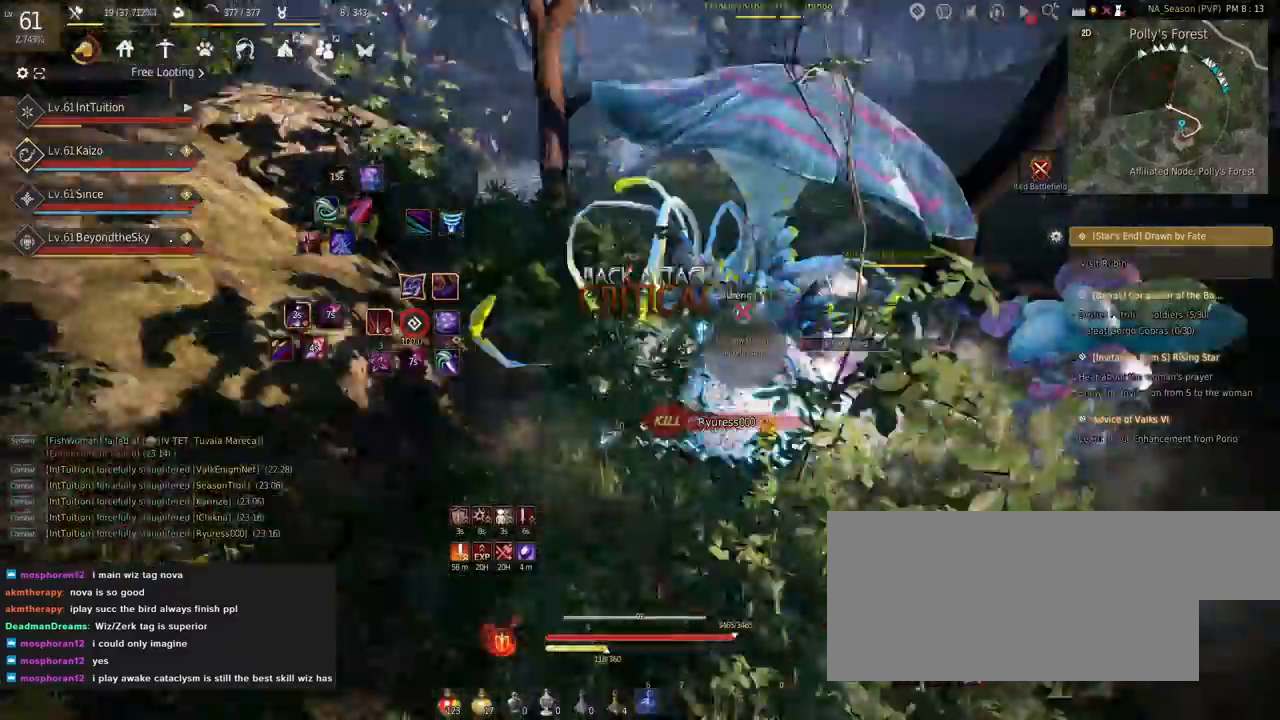
{"keys": ["w"], "mouse": [], "events": []}
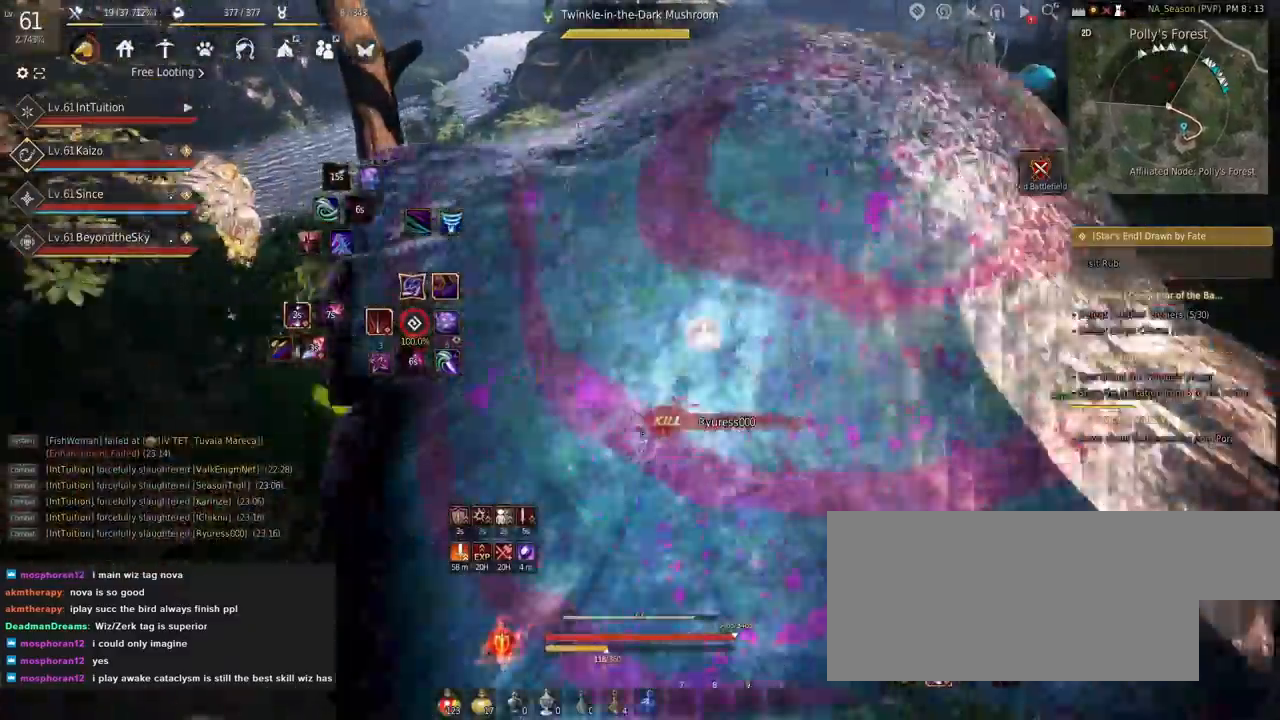
{"keys": ["w"], "mouse": [], "events": [[217, "f", "down"], [450, "f", "up"]]}
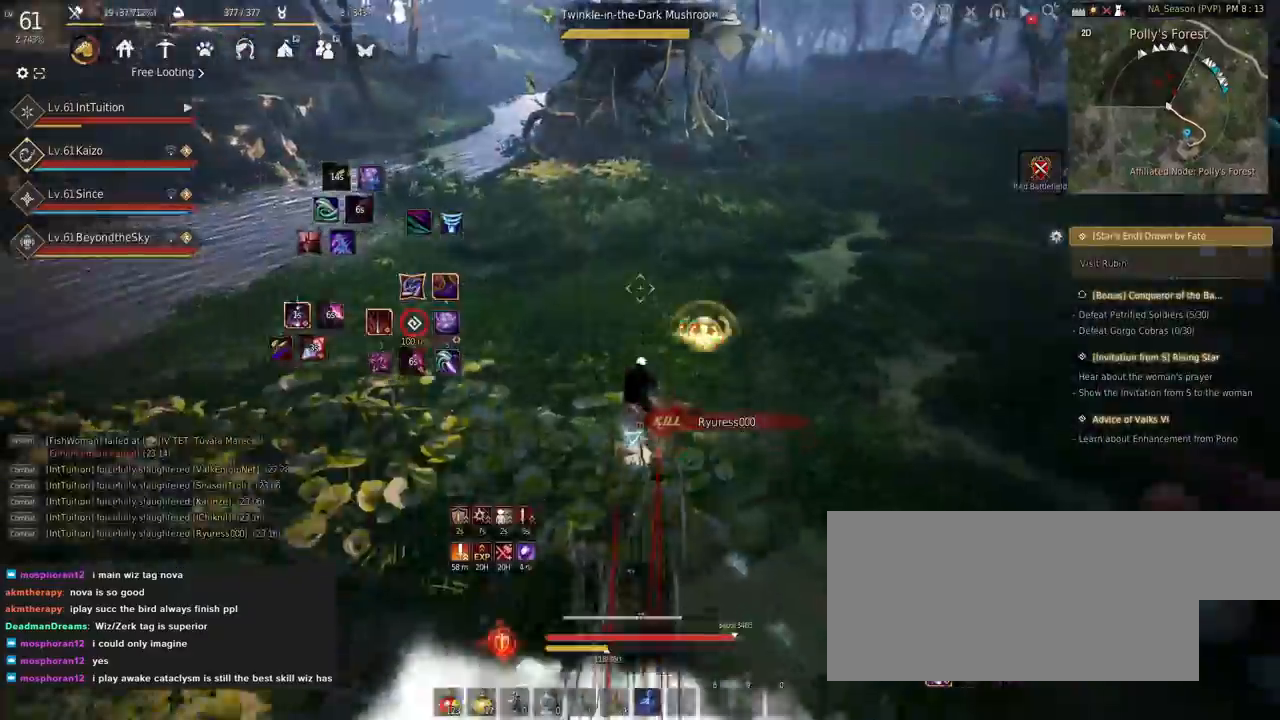
{"keys": ["w"], "mouse": [], "events": [[84, "shift", "down"], [167, "mouse_left", "down"], [267, "mouse_left", "up"], [300, "shift", "up"]]}
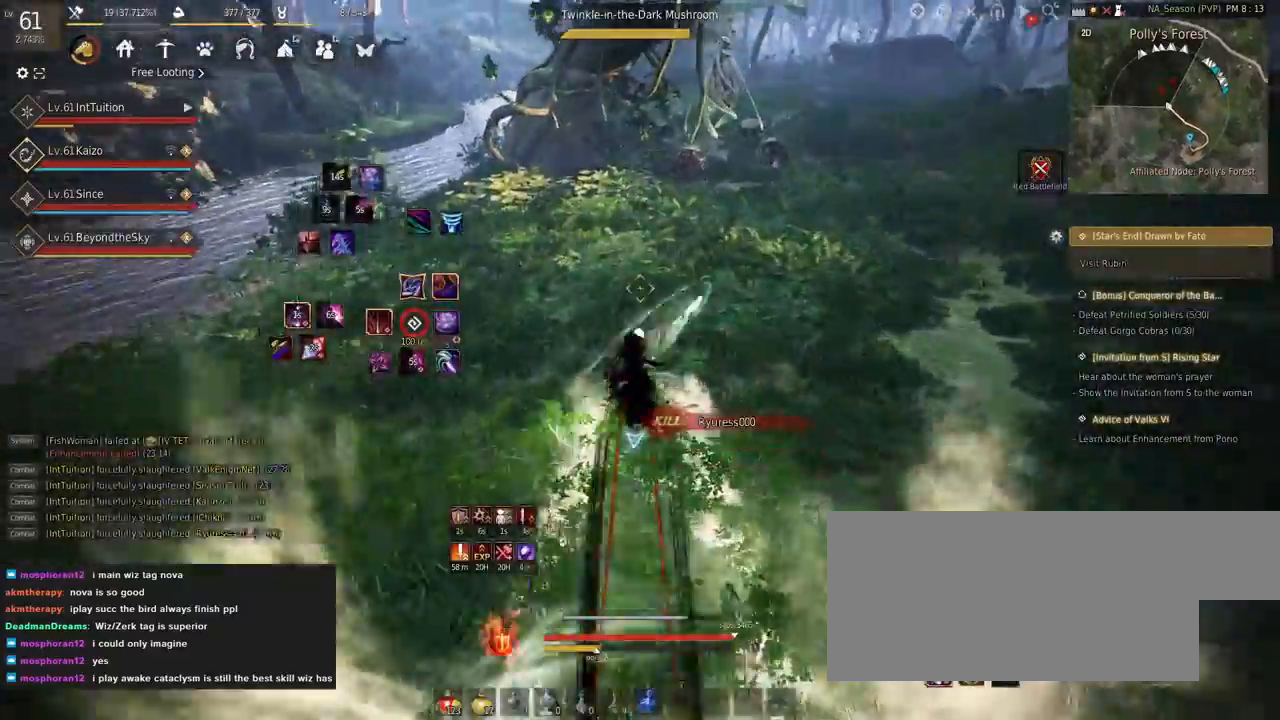
{"keys": ["f", "w"], "mouse": [], "events": [[450, "f", "down"]]}
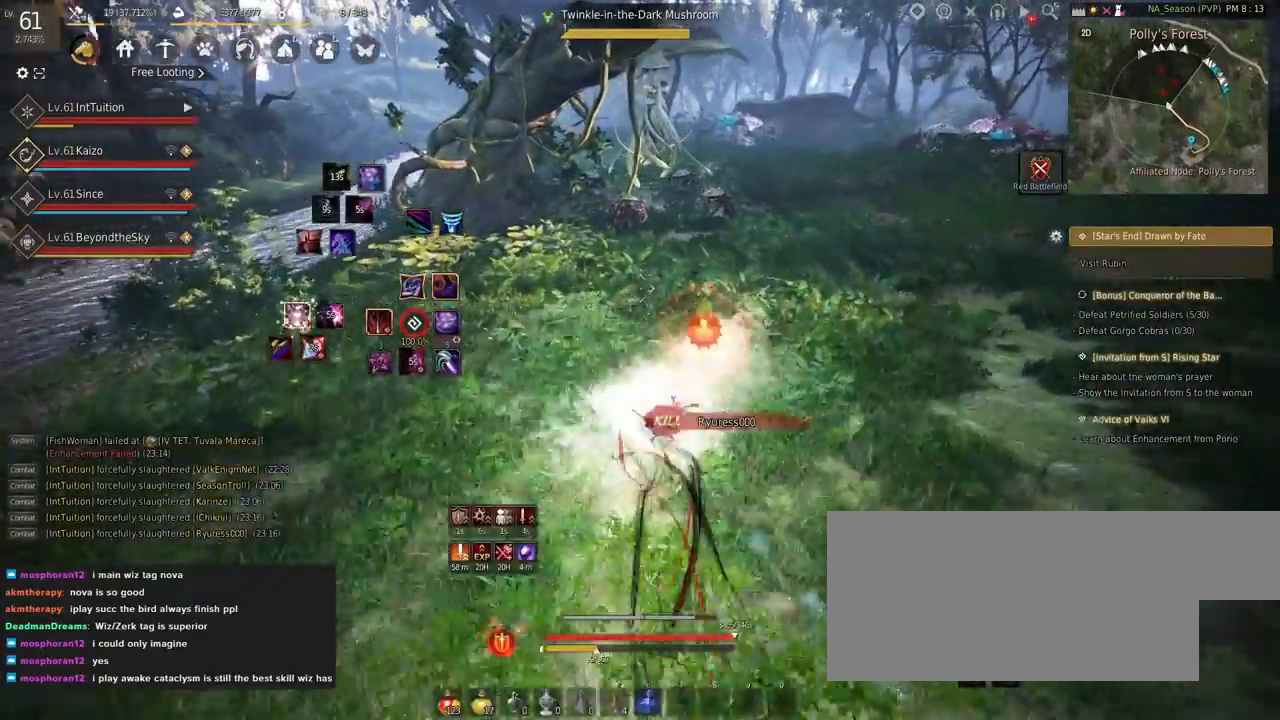
{"keys": [], "mouse": [], "events": [[67, "f", "up"], [350, "space", "down"], [500, "space", "up"], [500, "w", "up"]]}